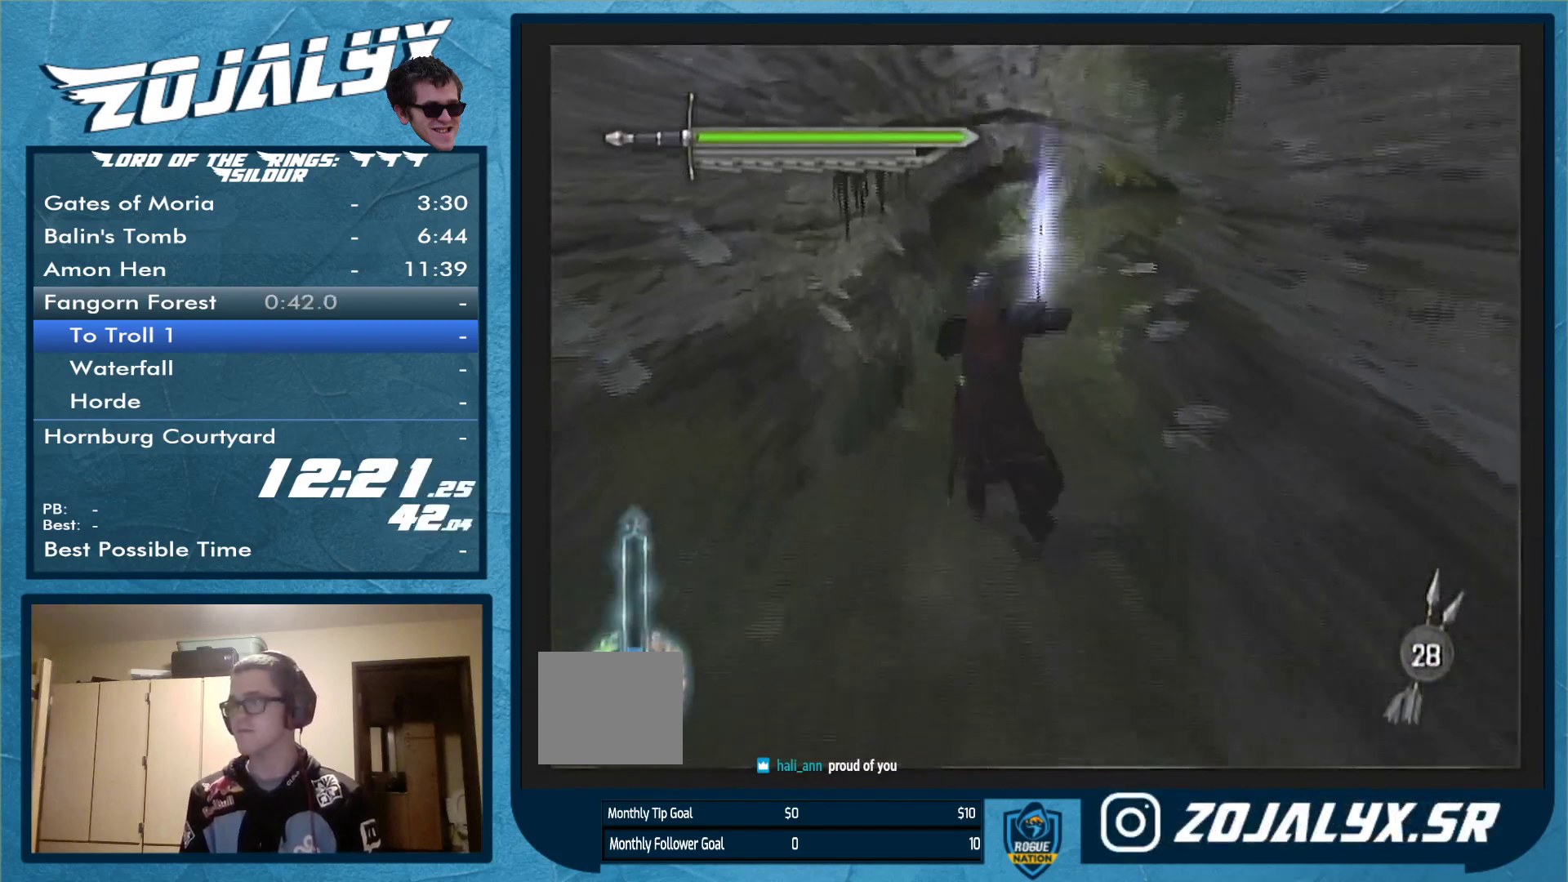
Gameplay with a controller (Nintendo layout); each line is a JSON object with the inputs held at the frame after it. "events" lists button and stick changes between this image and that frame as [ms after this image, input, new state], when the widget could be followed in between. Not read: L3 R1 R2 R3.
{"buttons": [], "left_stick": "up", "right_stick": "center", "events": []}
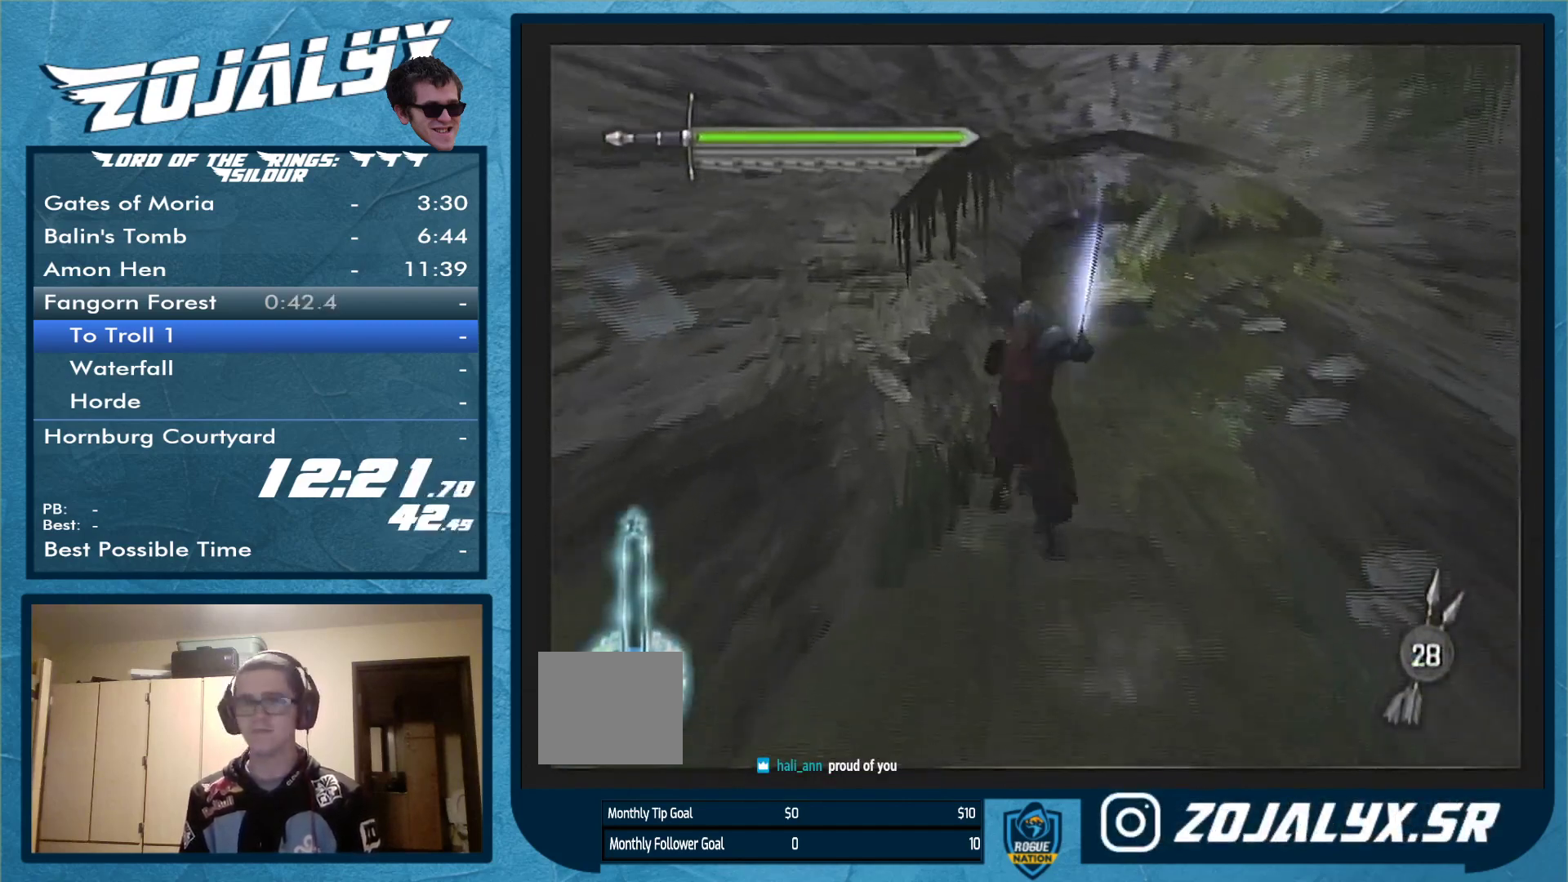
{"buttons": [], "left_stick": "up", "right_stick": "center", "events": []}
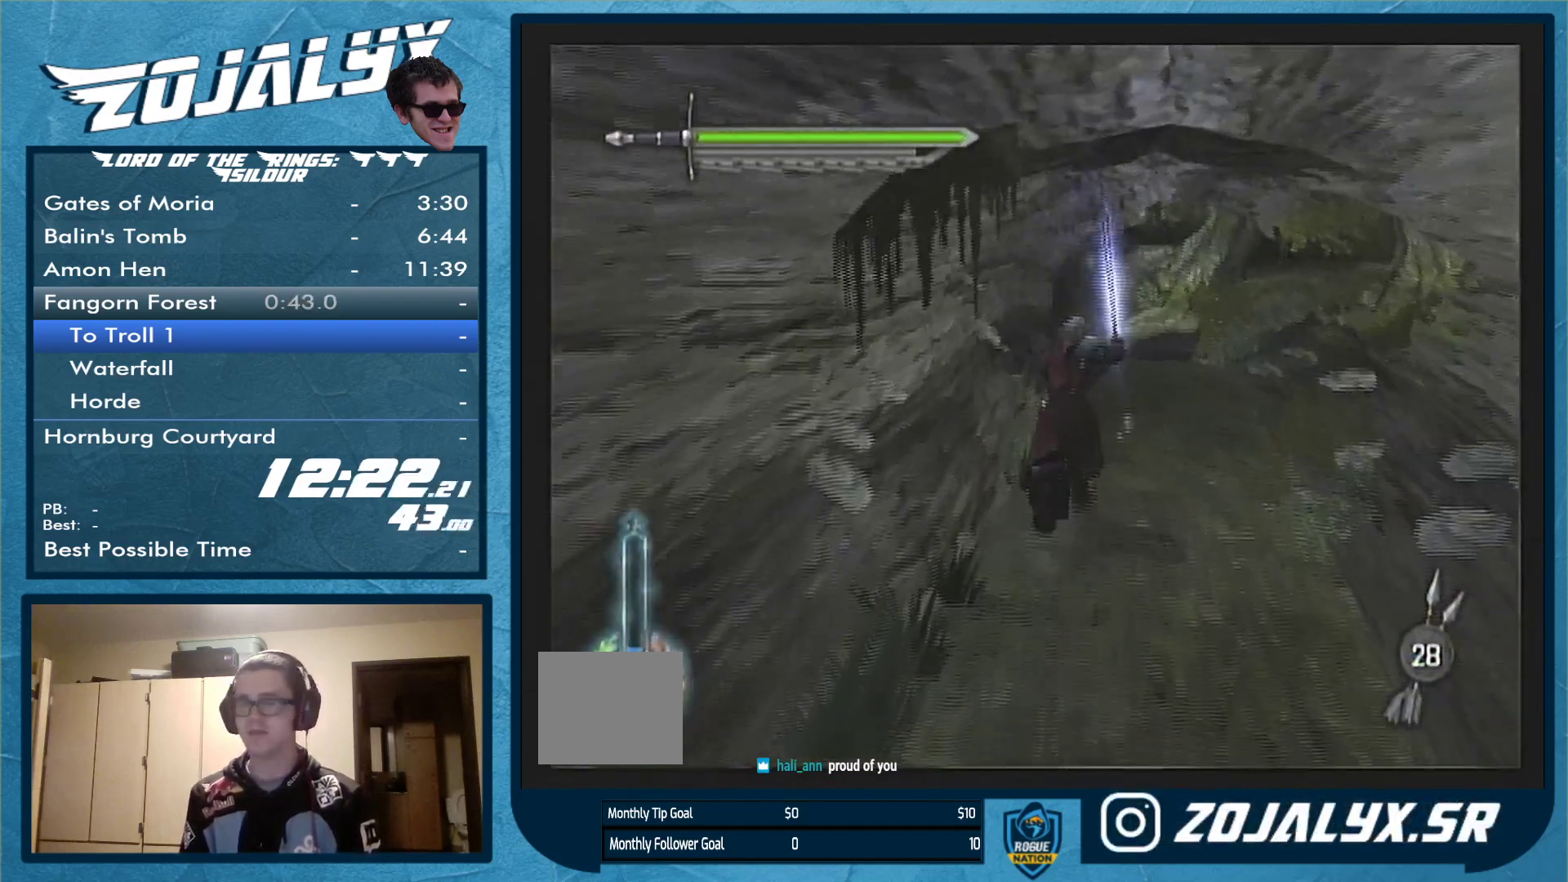
{"buttons": ["Y"], "left_stick": "down-right", "right_stick": "center", "events": [[67, "left_stick", "up-right"], [233, "Y", "down"], [267, "left_stick", "down-right"]]}
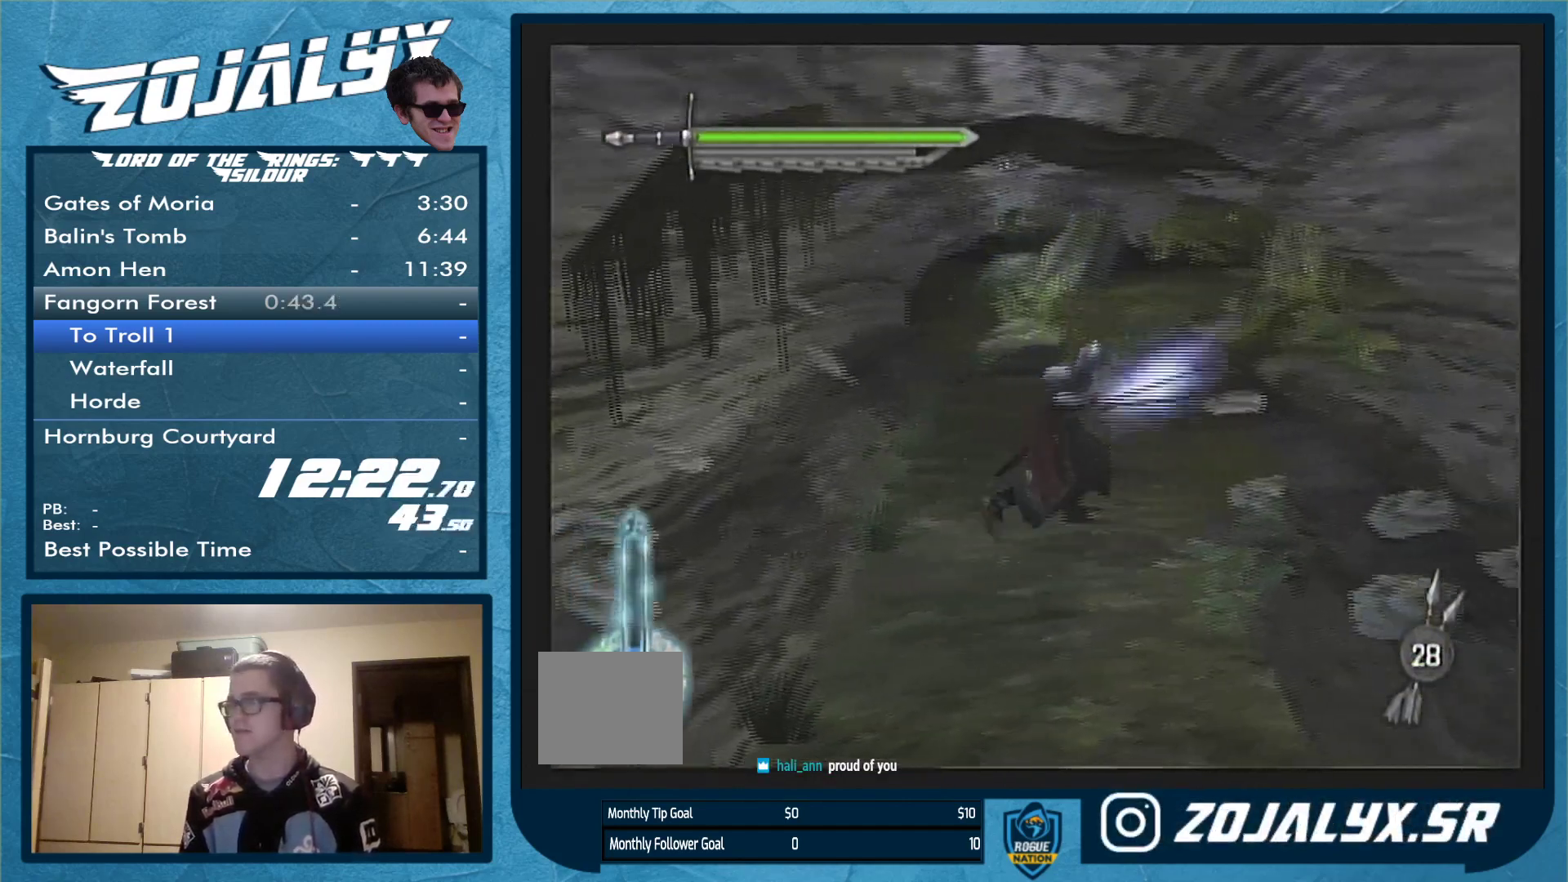
{"buttons": [], "left_stick": "center", "right_stick": "center", "events": [[133, "left_stick", "center"], [433, "Y", "up"]]}
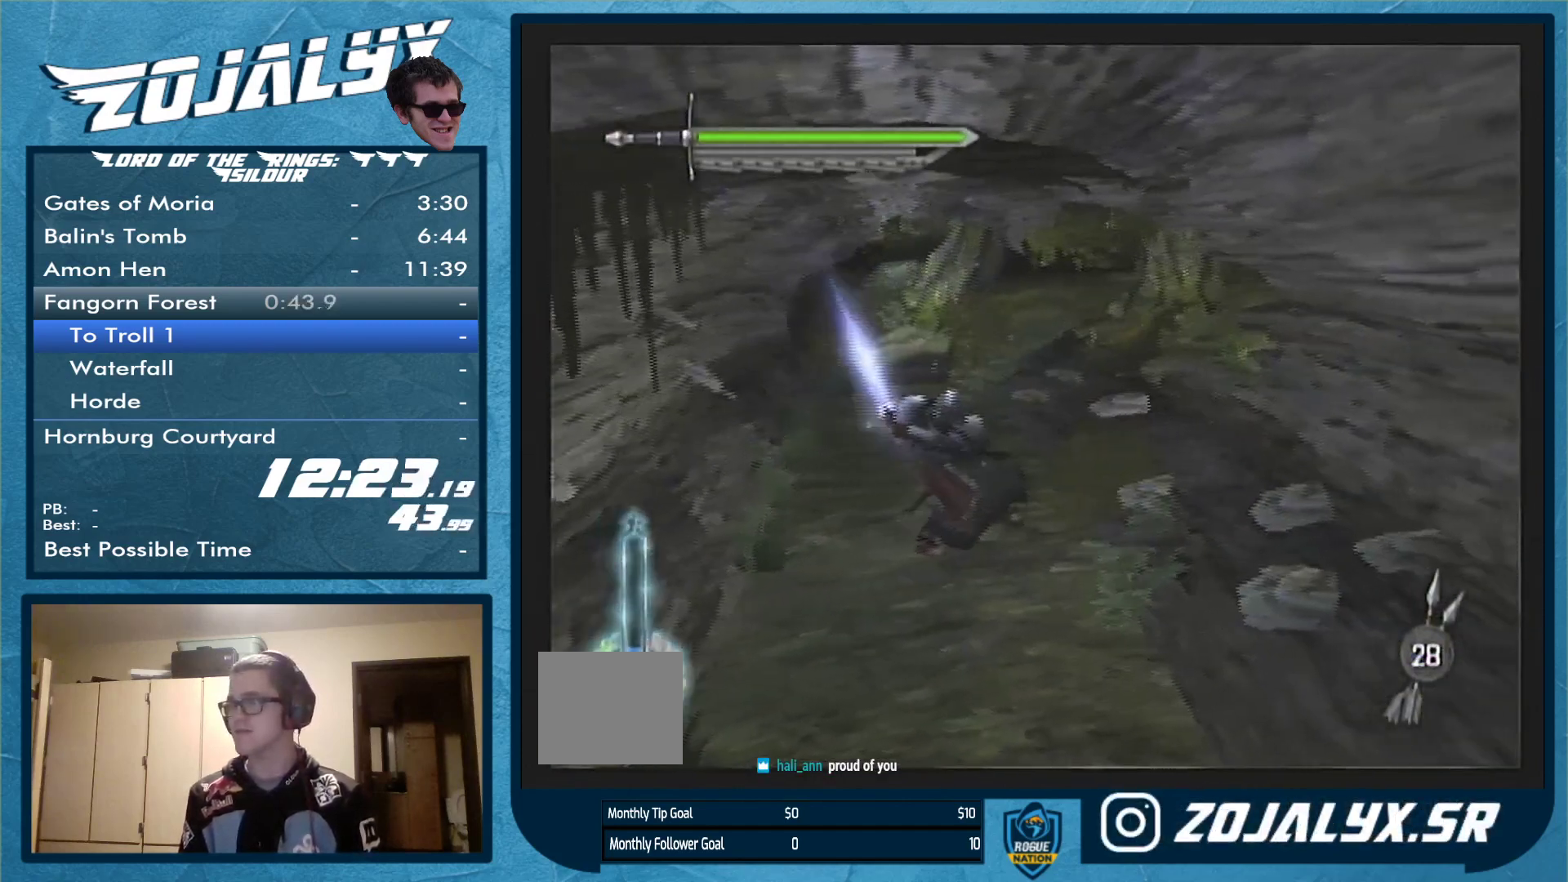
{"buttons": [], "left_stick": "up-left", "right_stick": "center", "events": [[367, "left_stick", "up-left"]]}
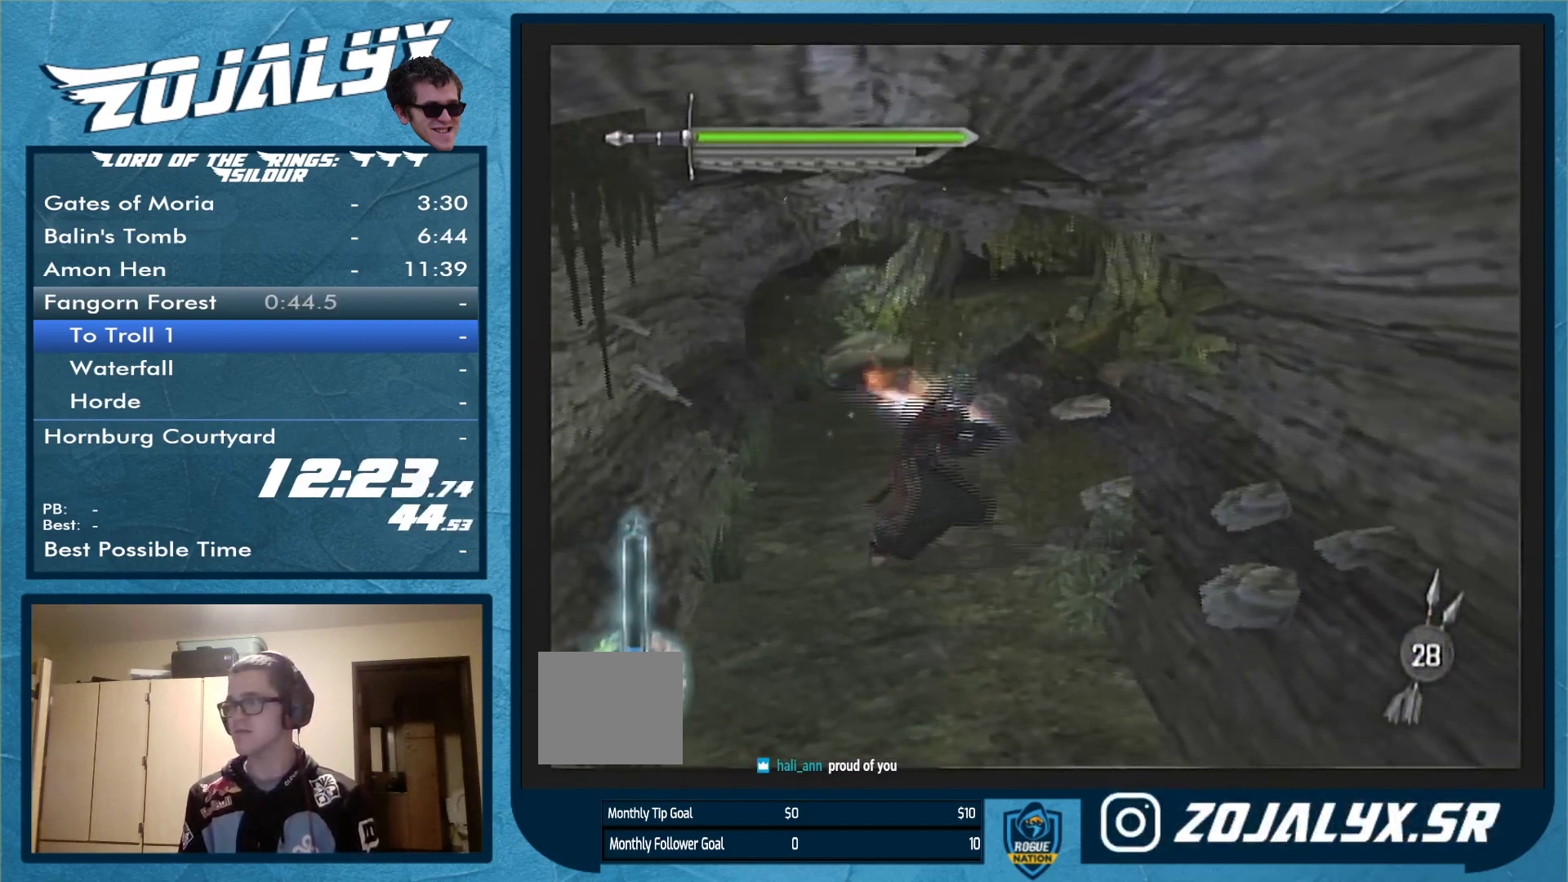
{"buttons": [], "left_stick": "up-left", "right_stick": "center", "events": [[33, "left_stick", "center"], [300, "left_stick", "up-left"]]}
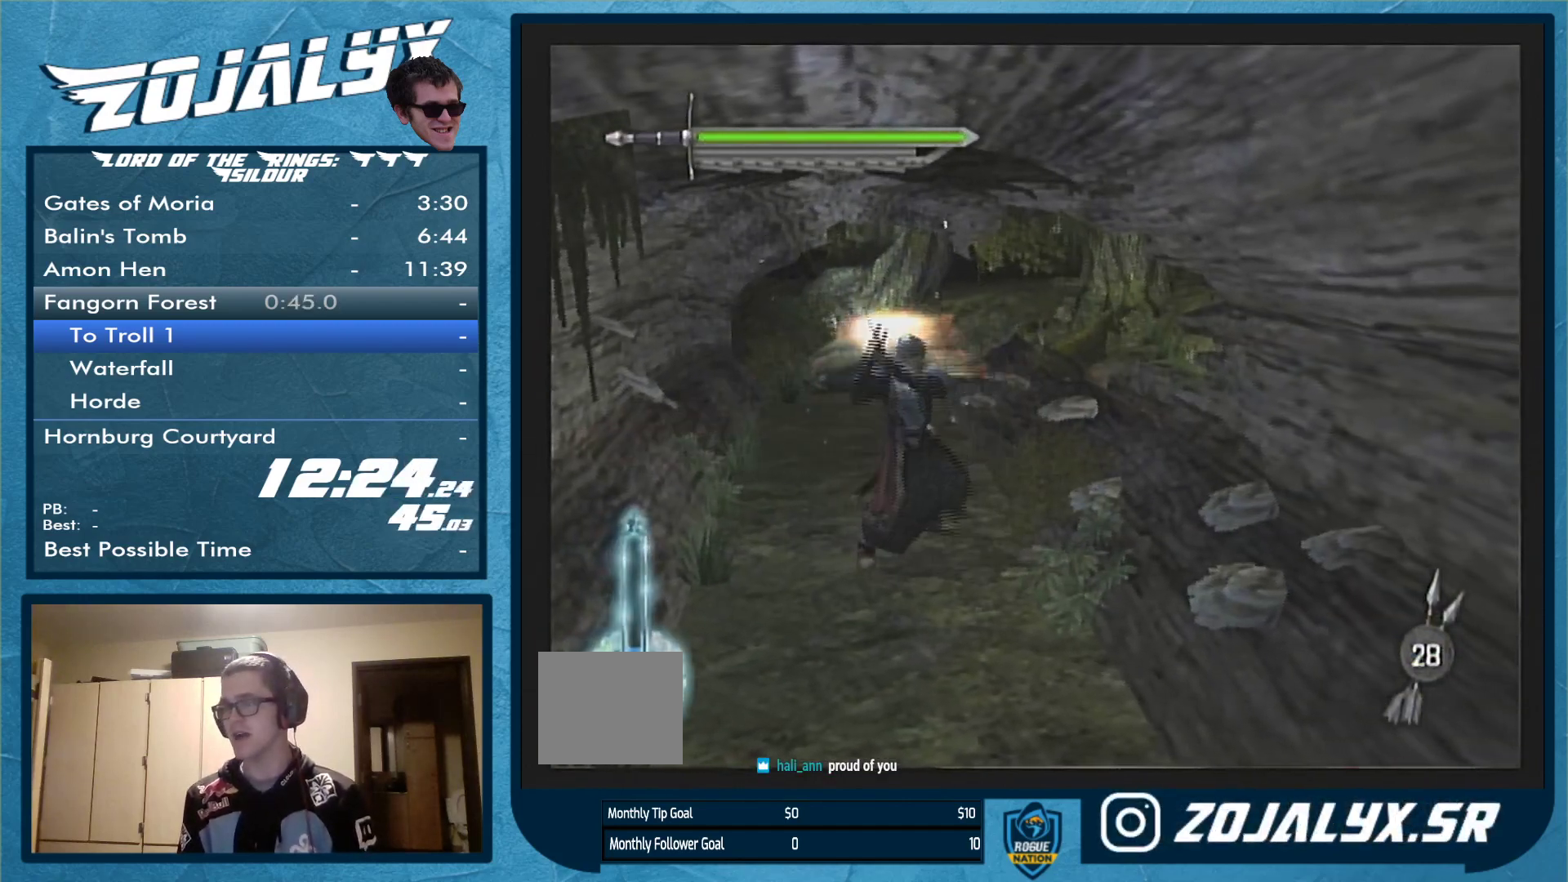
{"buttons": [], "left_stick": "up-left", "right_stick": "center", "events": []}
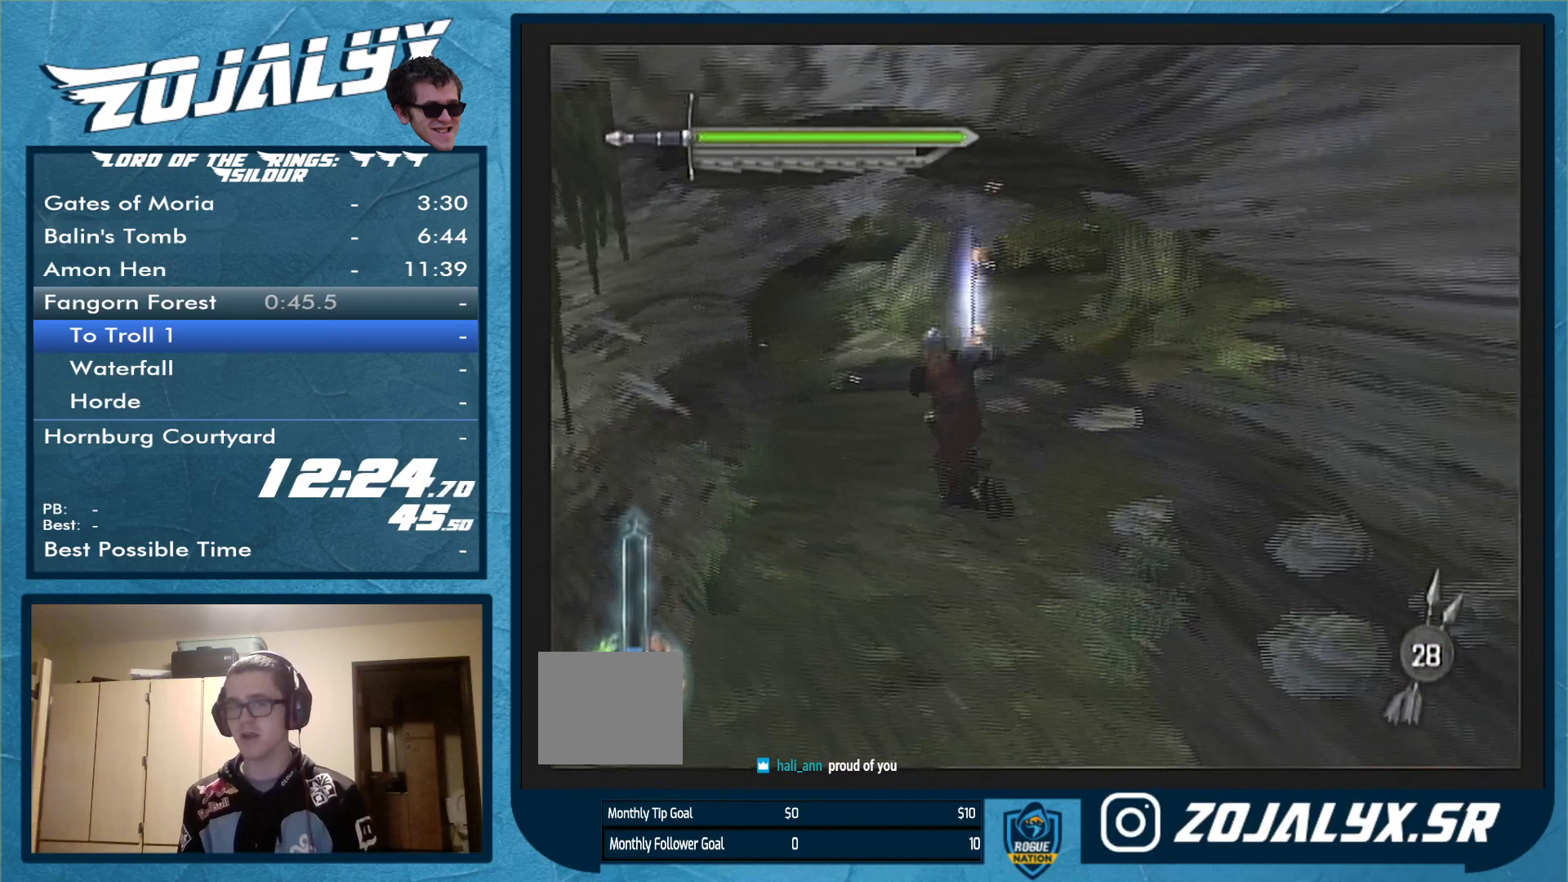
{"buttons": ["Y"], "left_stick": "down", "right_stick": "center", "events": [[100, "left_stick", "up"], [300, "left_stick", "down-right"], [333, "Y", "down"], [400, "left_stick", "down"]]}
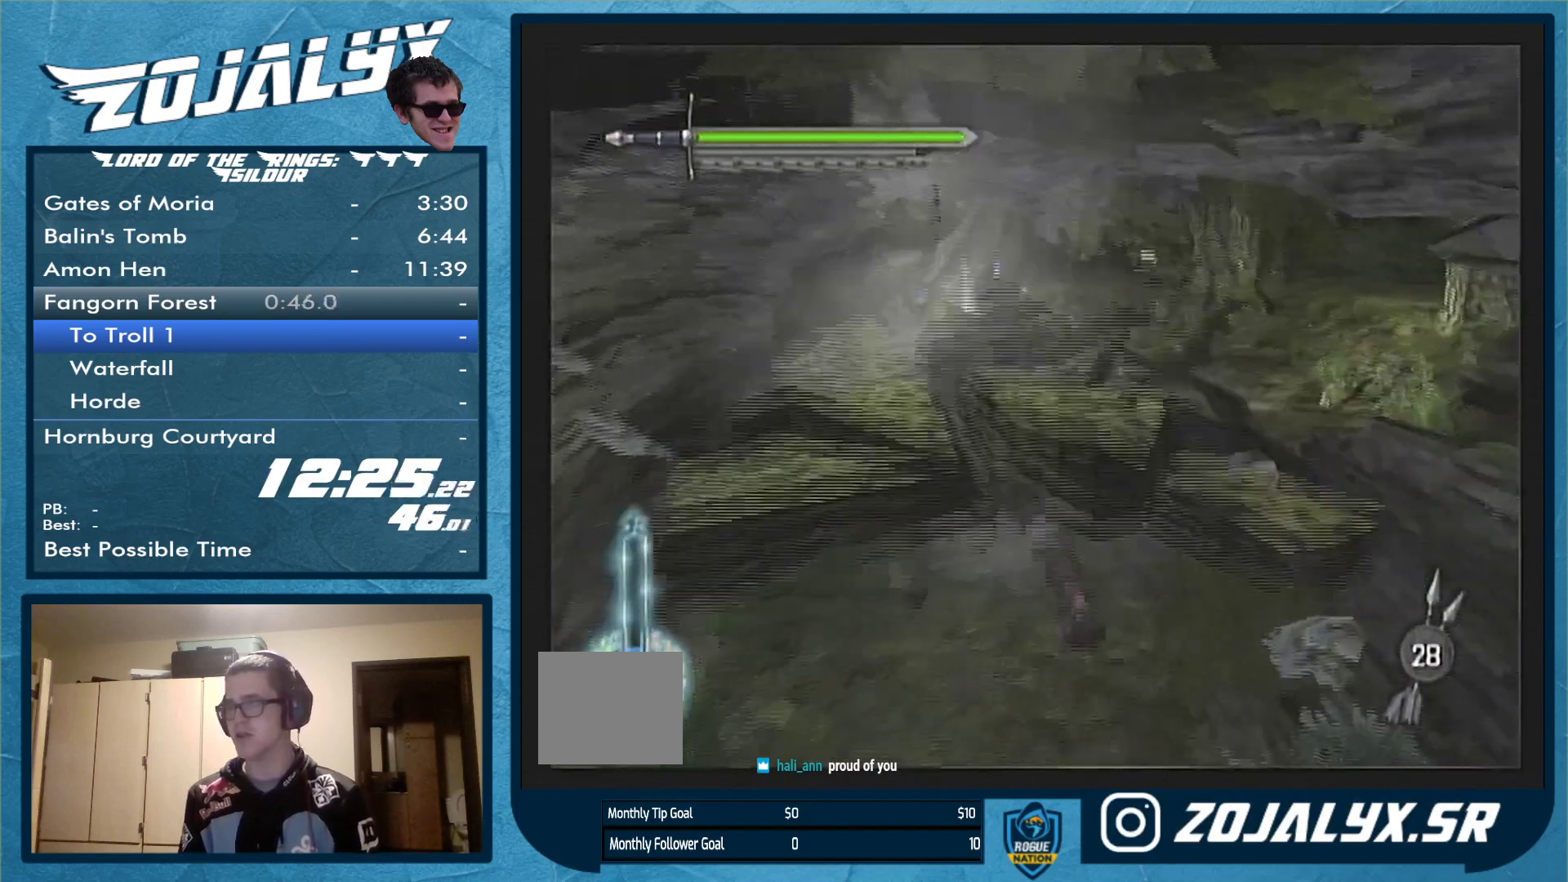
{"buttons": ["Y"], "left_stick": "down", "right_stick": "center", "events": []}
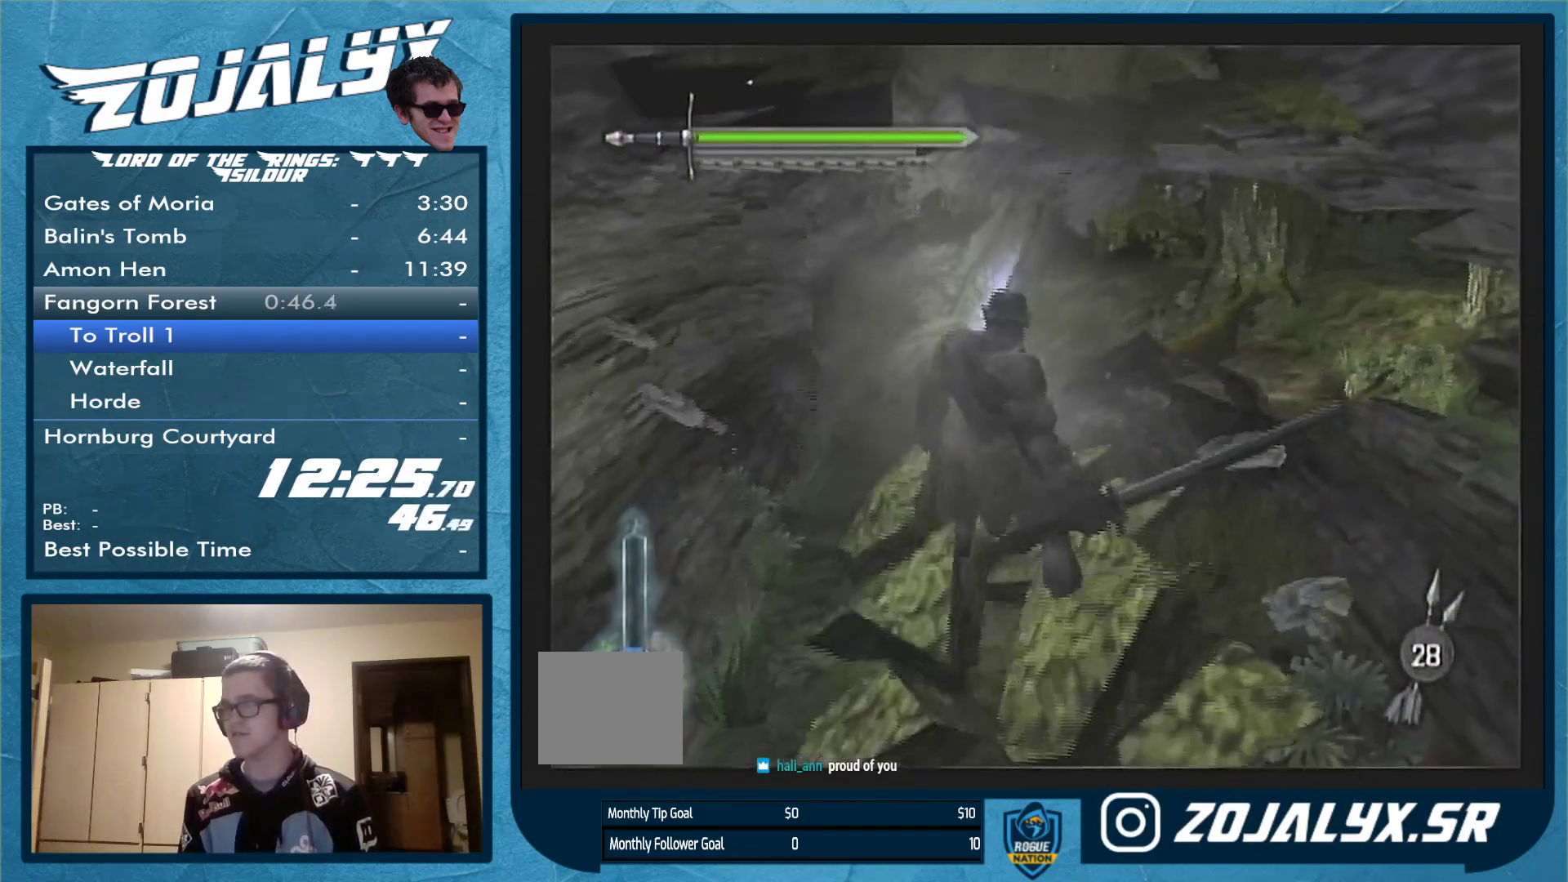
{"buttons": [], "left_stick": "down", "right_stick": "center", "events": [[100, "Y", "up"]]}
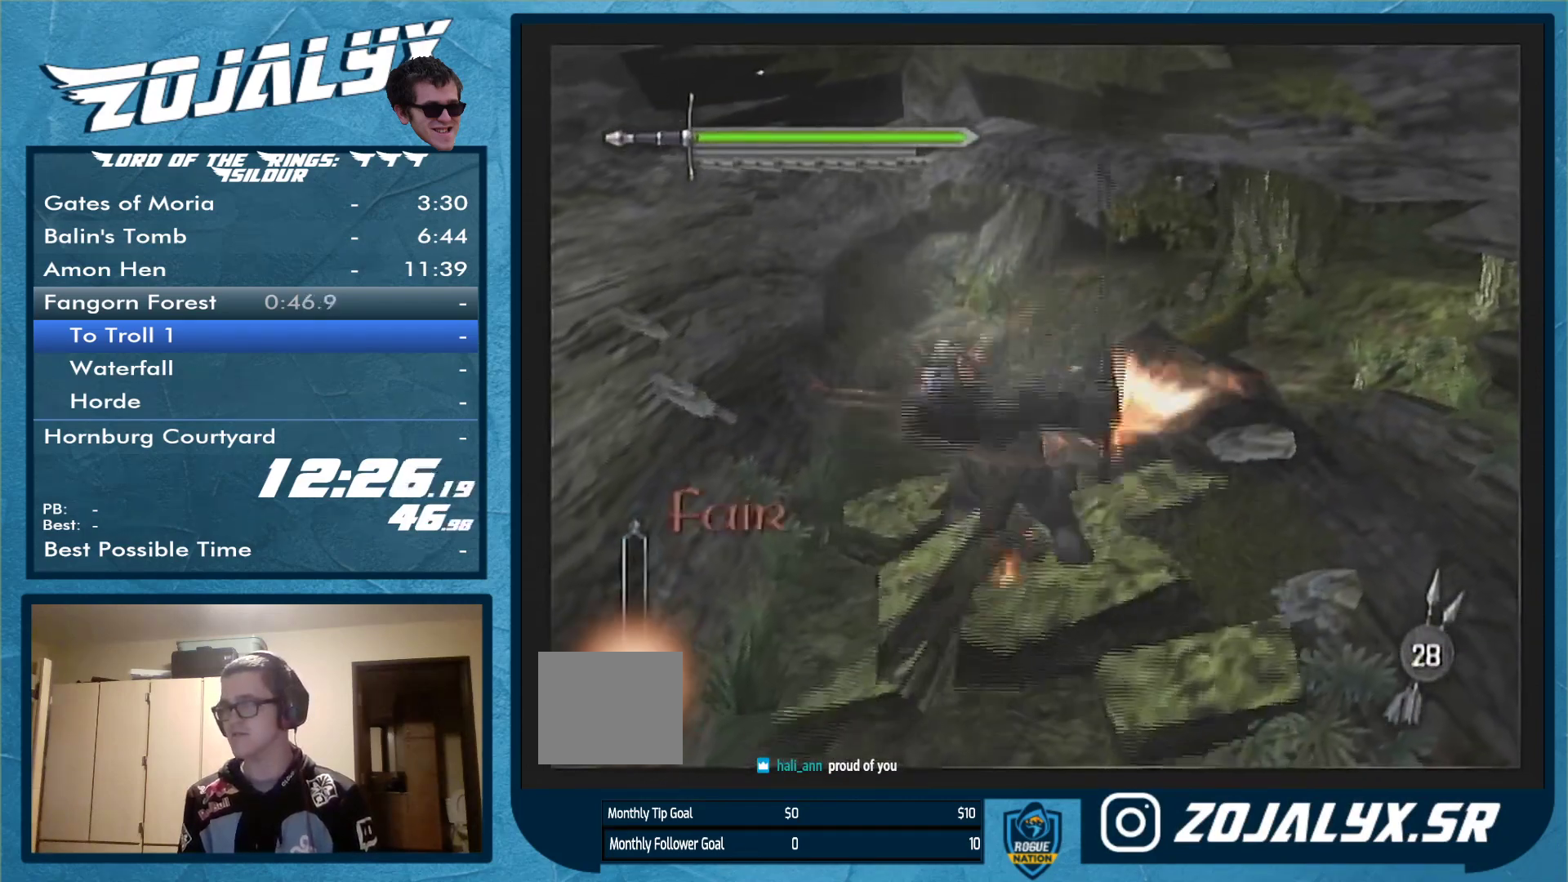
{"buttons": [], "left_stick": "up", "right_stick": "center", "events": [[67, "left_stick", "center"], [300, "left_stick", "up"]]}
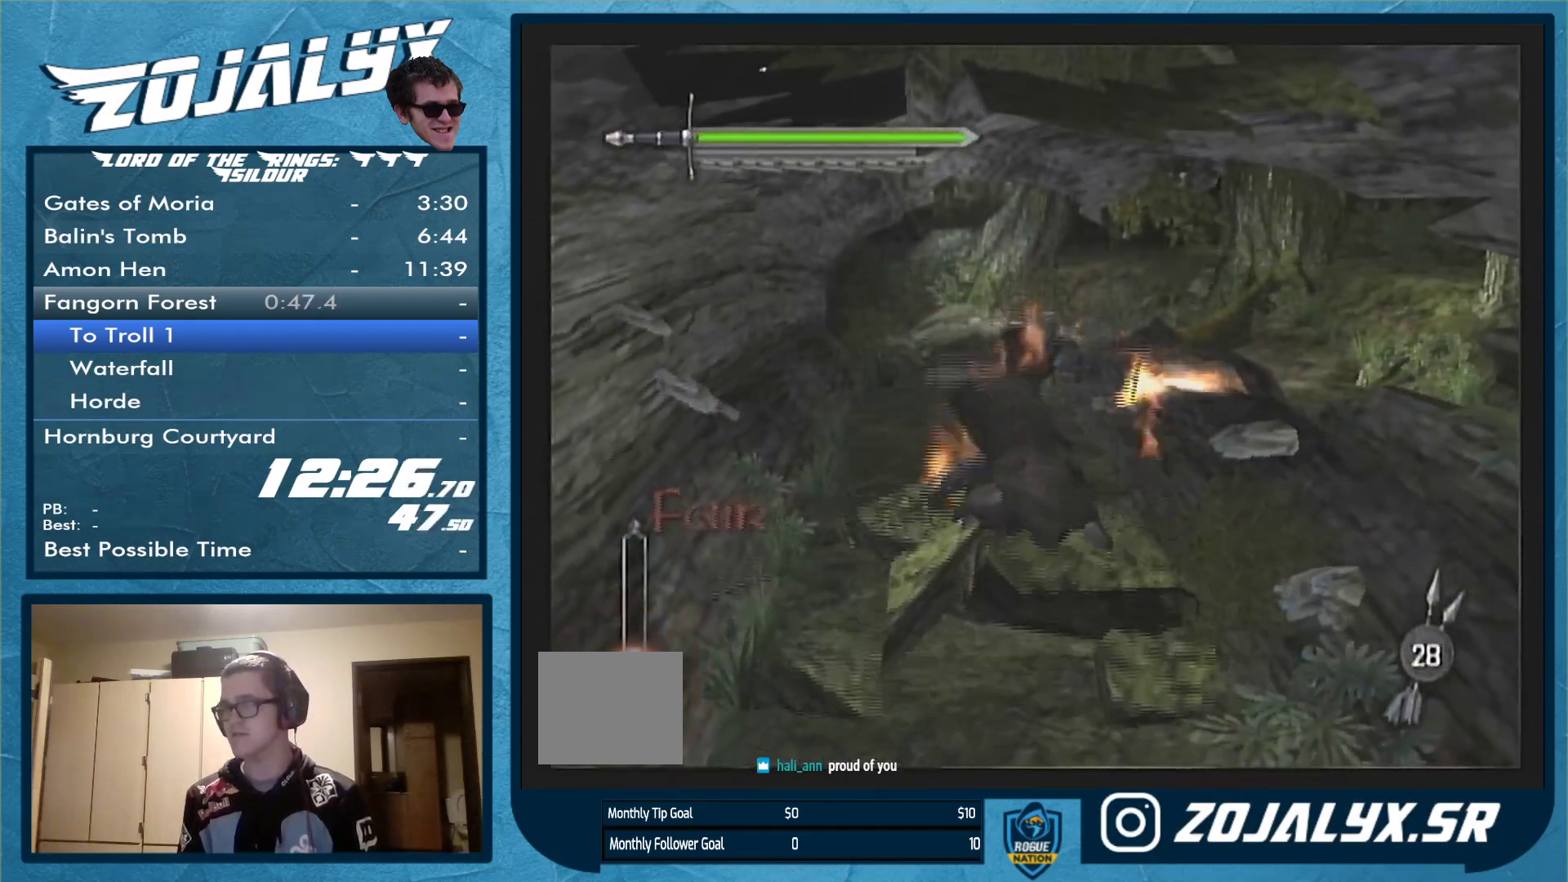
{"buttons": [], "left_stick": "up", "right_stick": "center", "events": []}
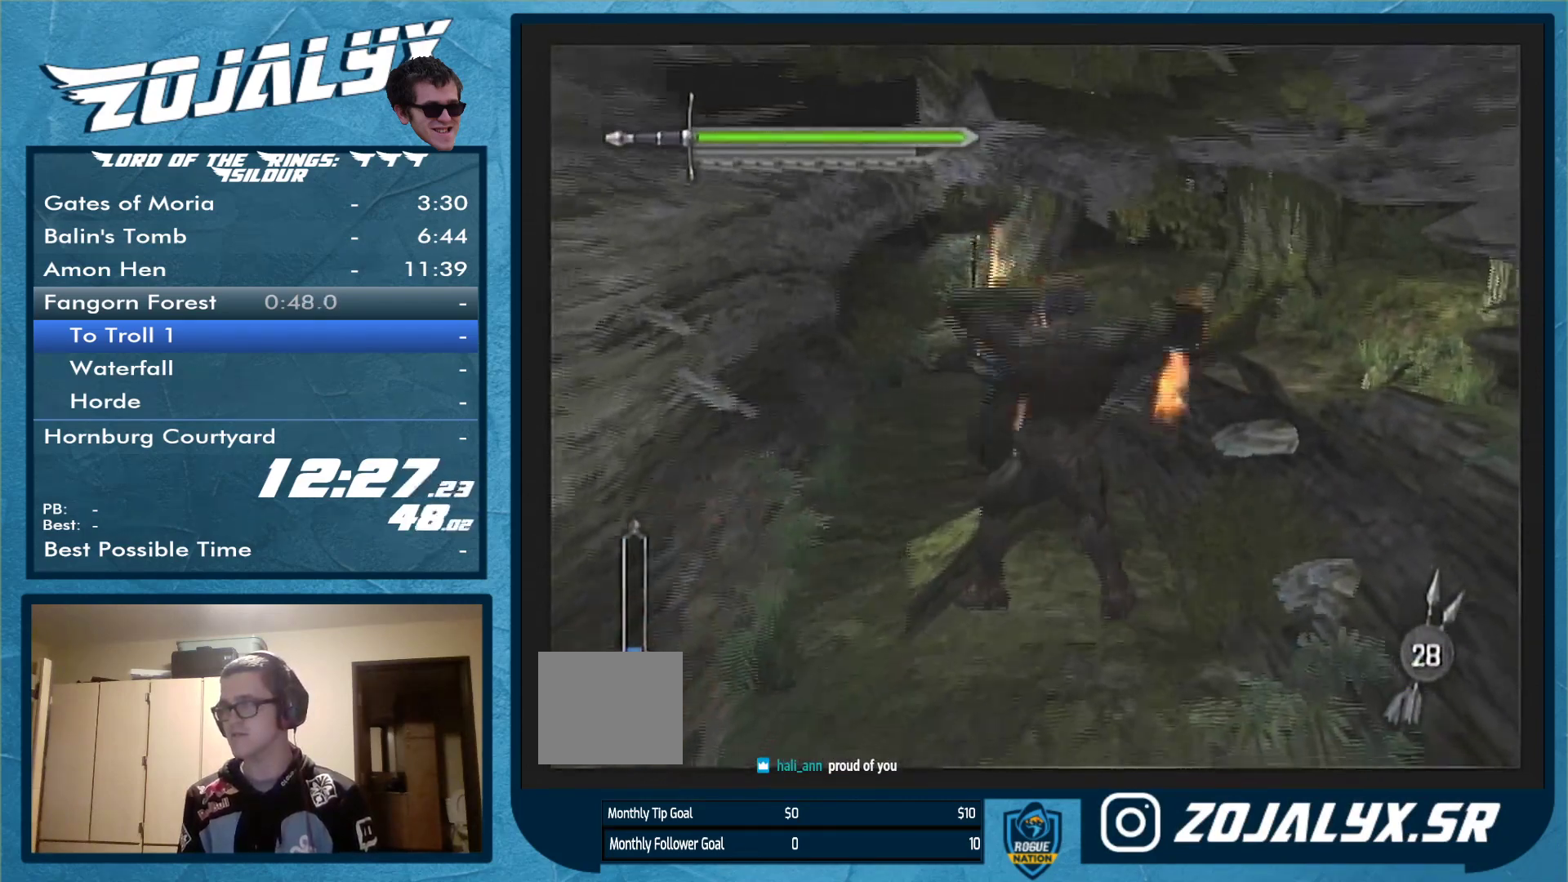
{"buttons": [], "left_stick": "up-right", "right_stick": "center", "events": [[500, "left_stick", "up-right"]]}
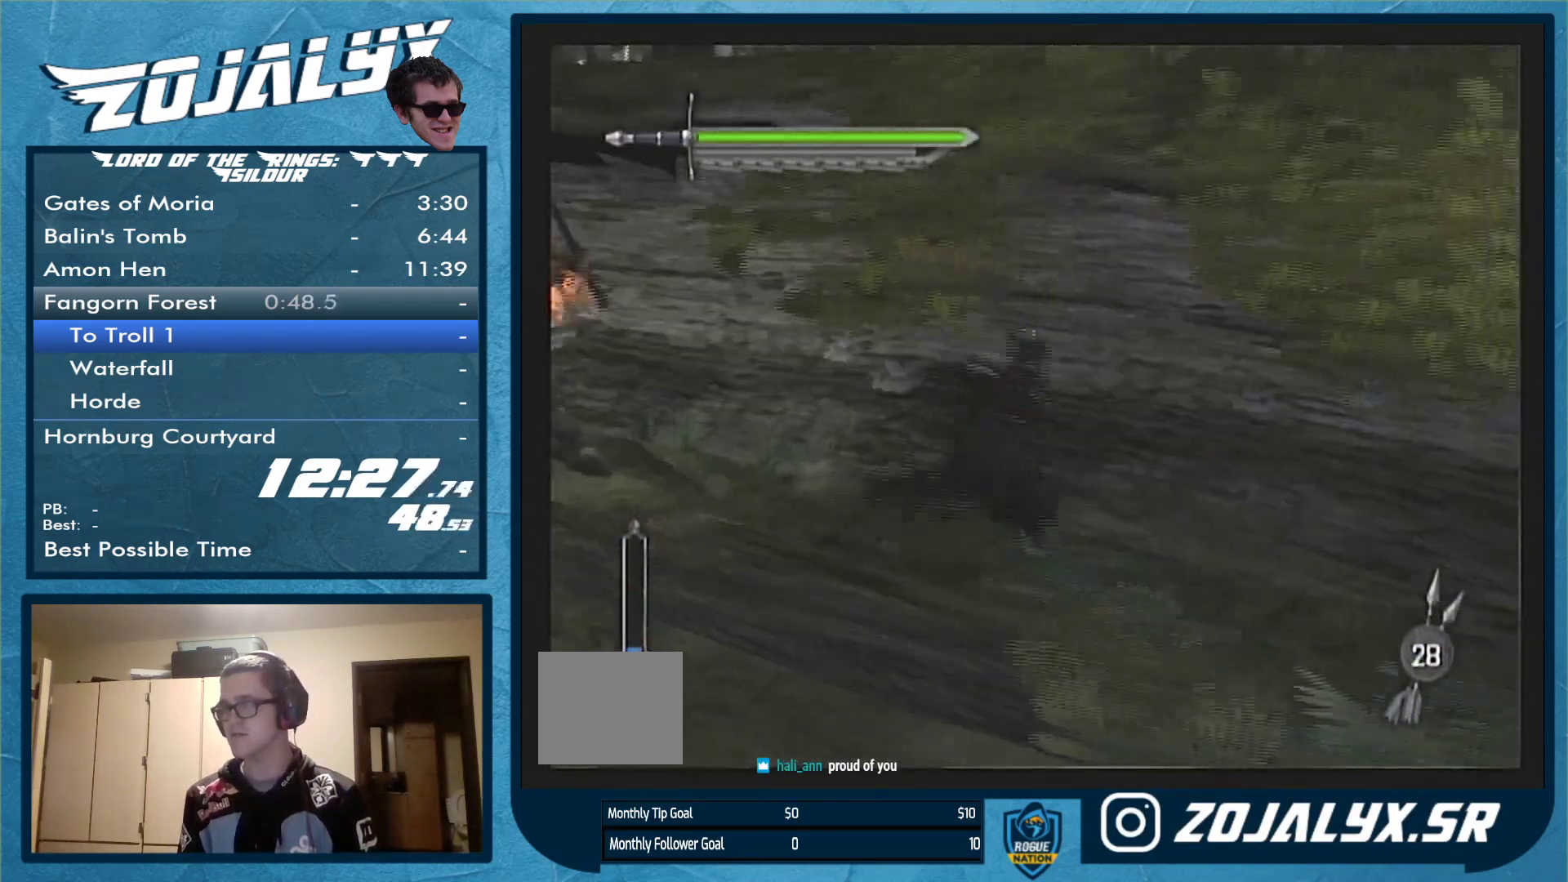
{"buttons": [], "left_stick": "down-right", "right_stick": "center", "events": [[167, "left_stick", "right"], [300, "left_stick", "down-right"]]}
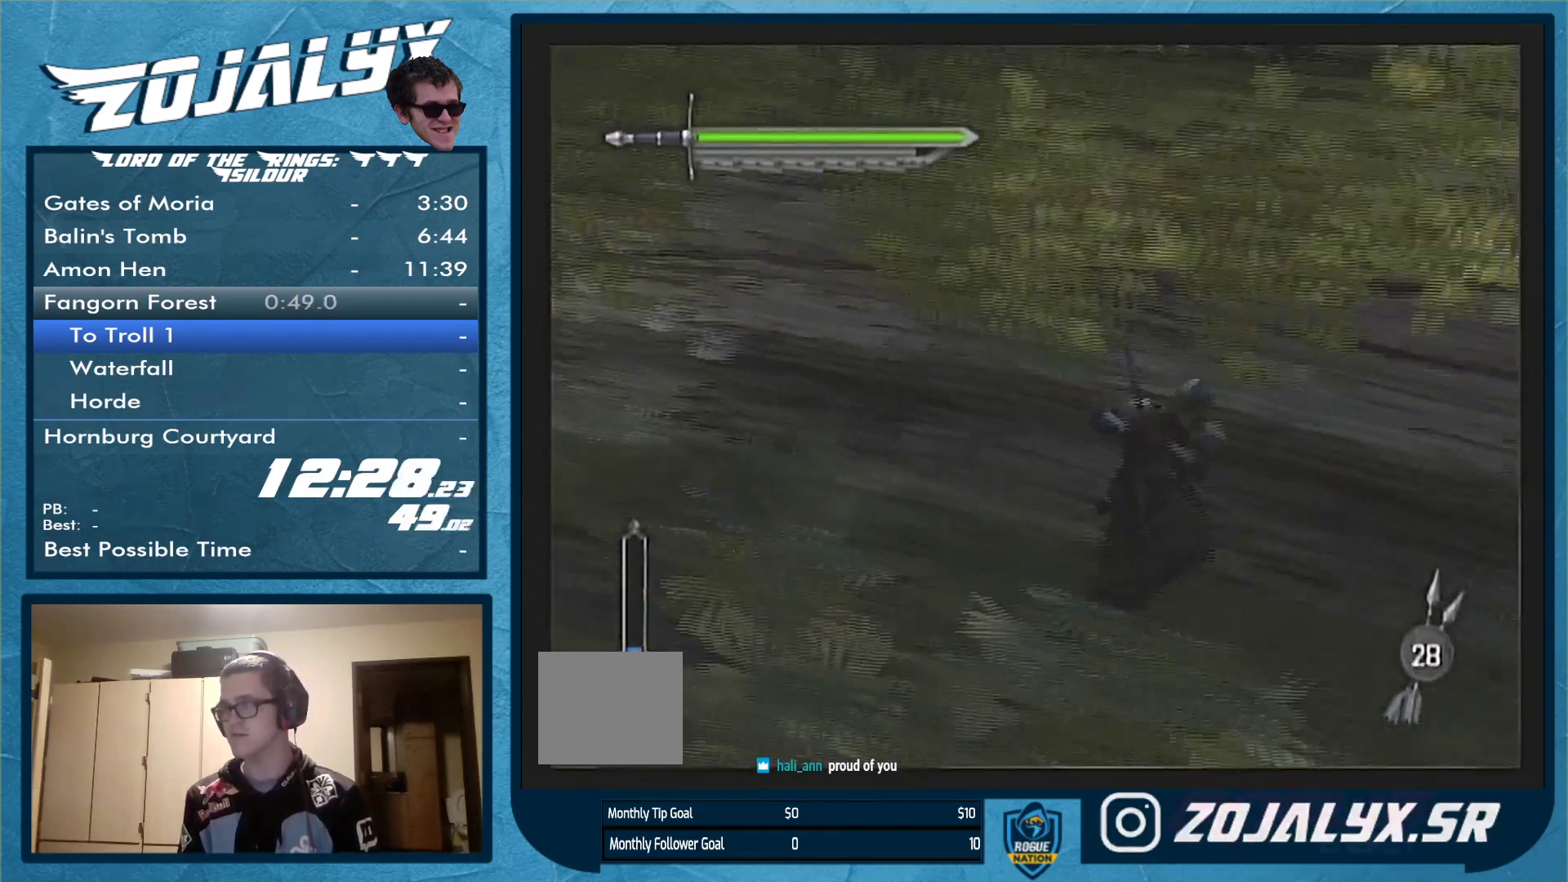
{"buttons": [], "left_stick": "down-right", "right_stick": "center", "events": [[133, "Y", "down"], [267, "Y", "up"]]}
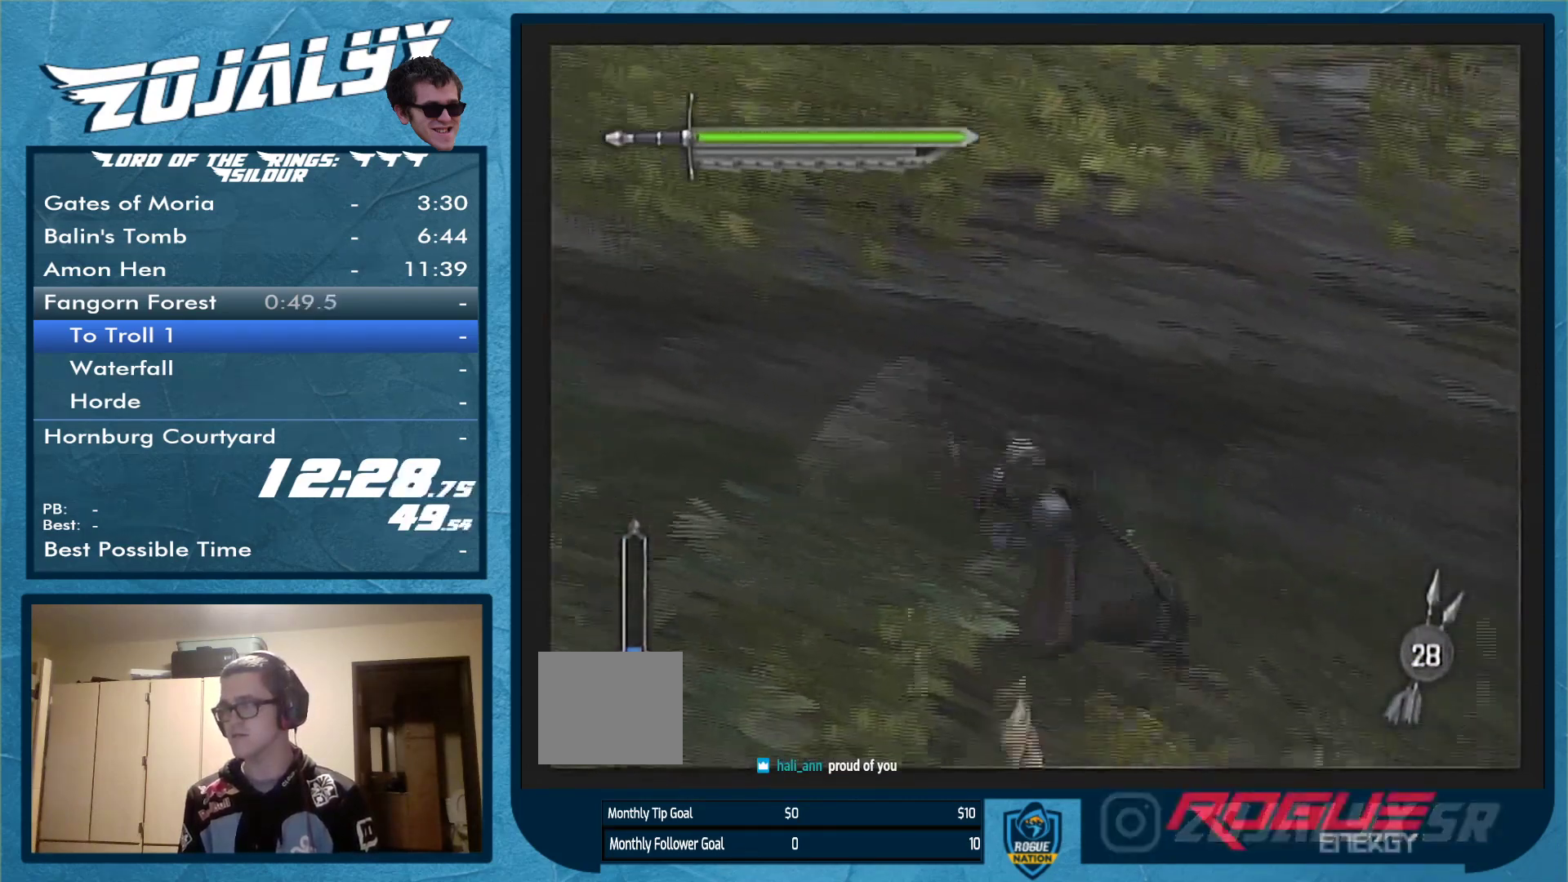
{"buttons": [], "left_stick": "down-right", "right_stick": "center", "events": []}
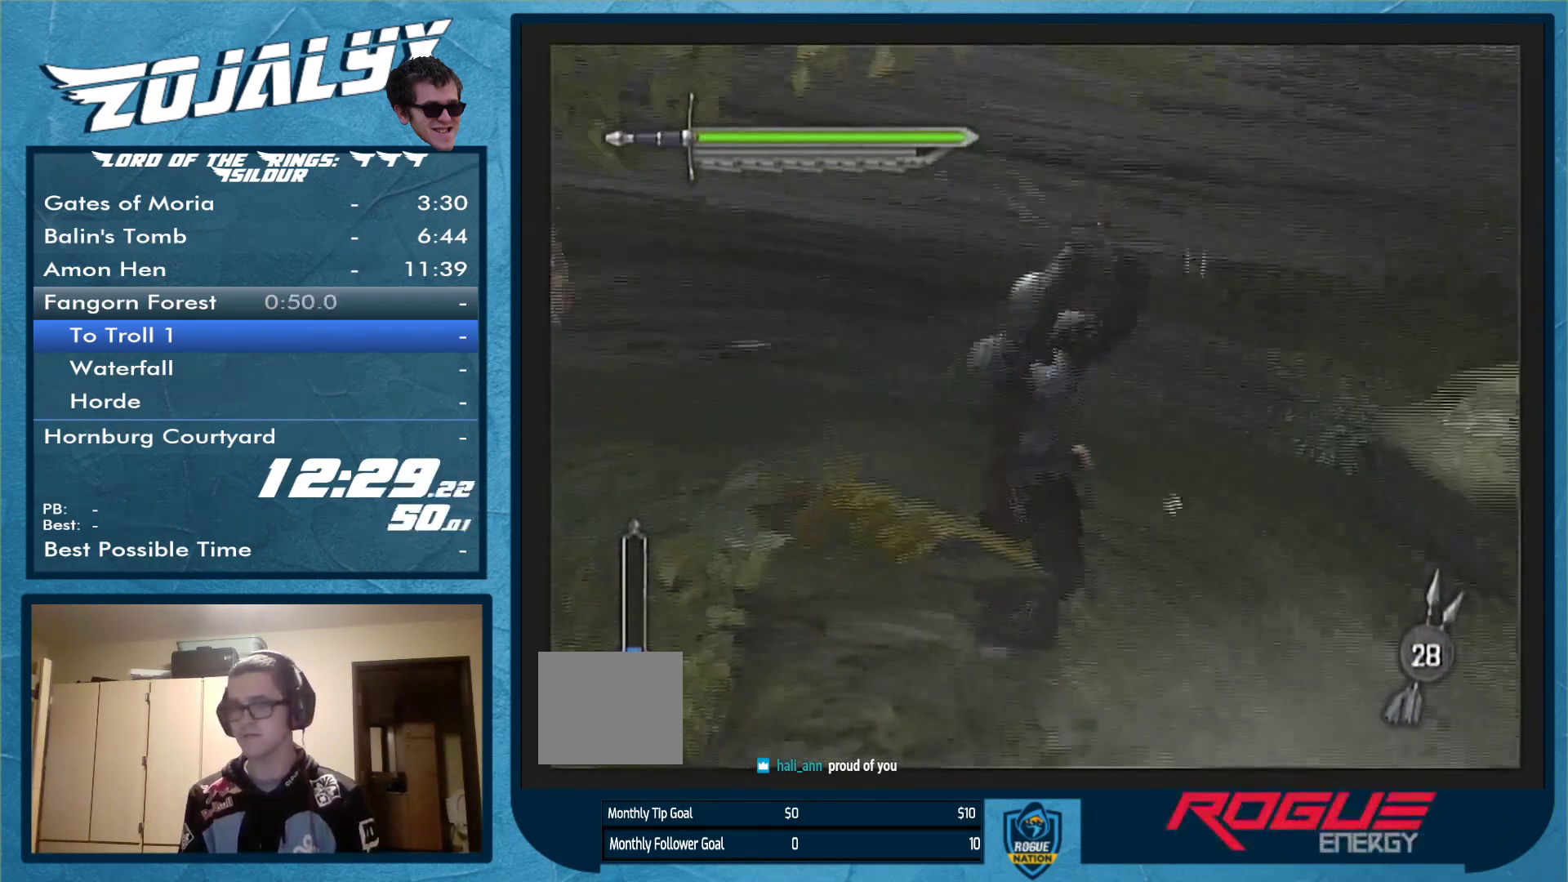
{"buttons": [], "left_stick": "down-right", "right_stick": "center", "events": []}
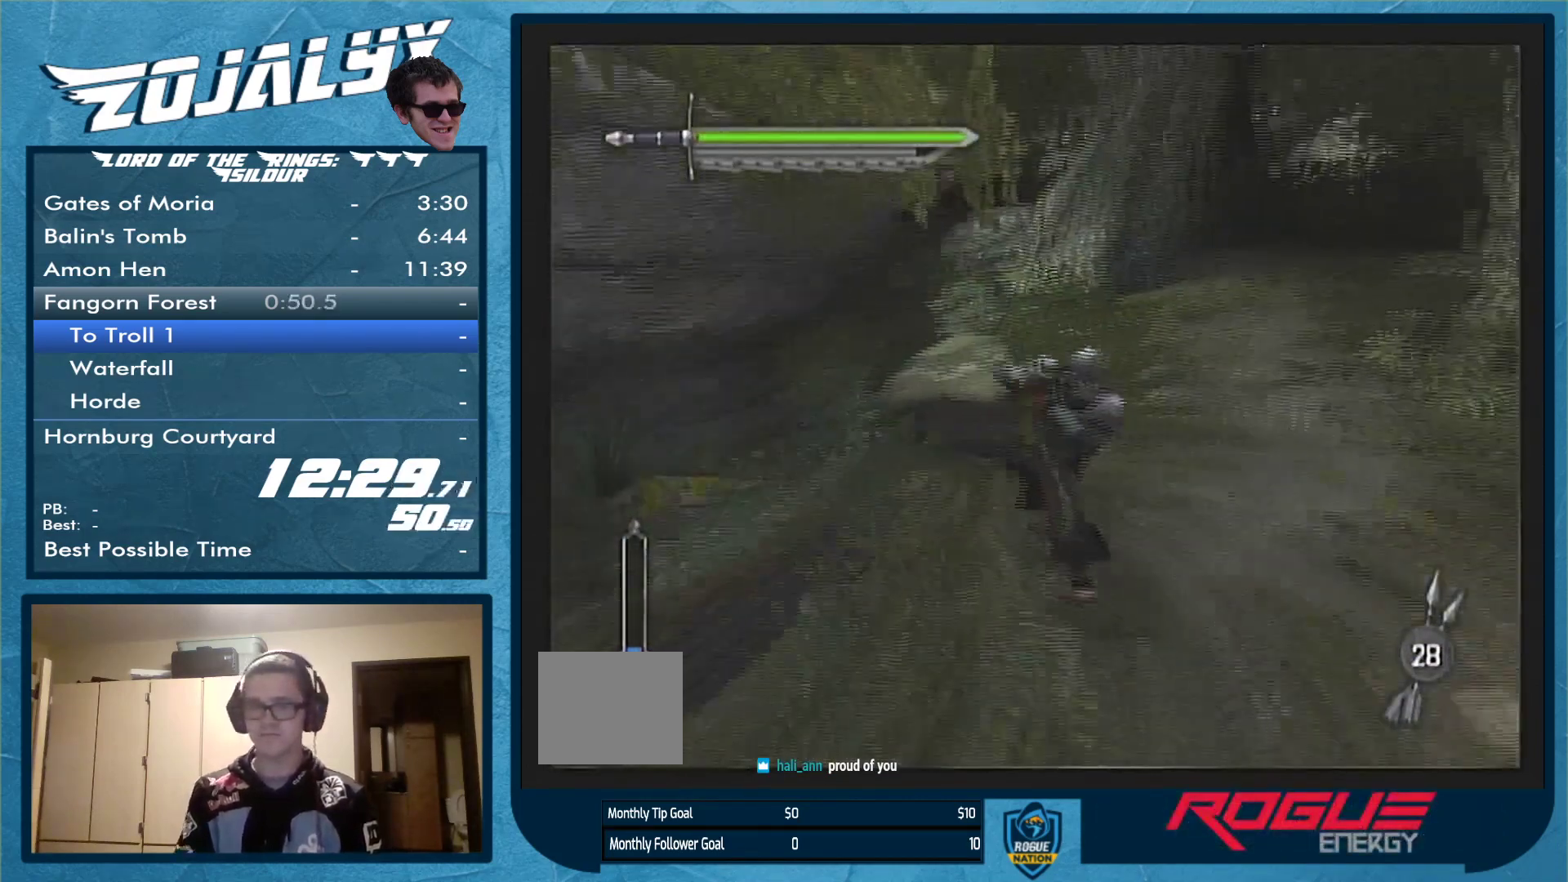
{"buttons": [], "left_stick": "down", "right_stick": "center", "events": [[400, "left_stick", "down"]]}
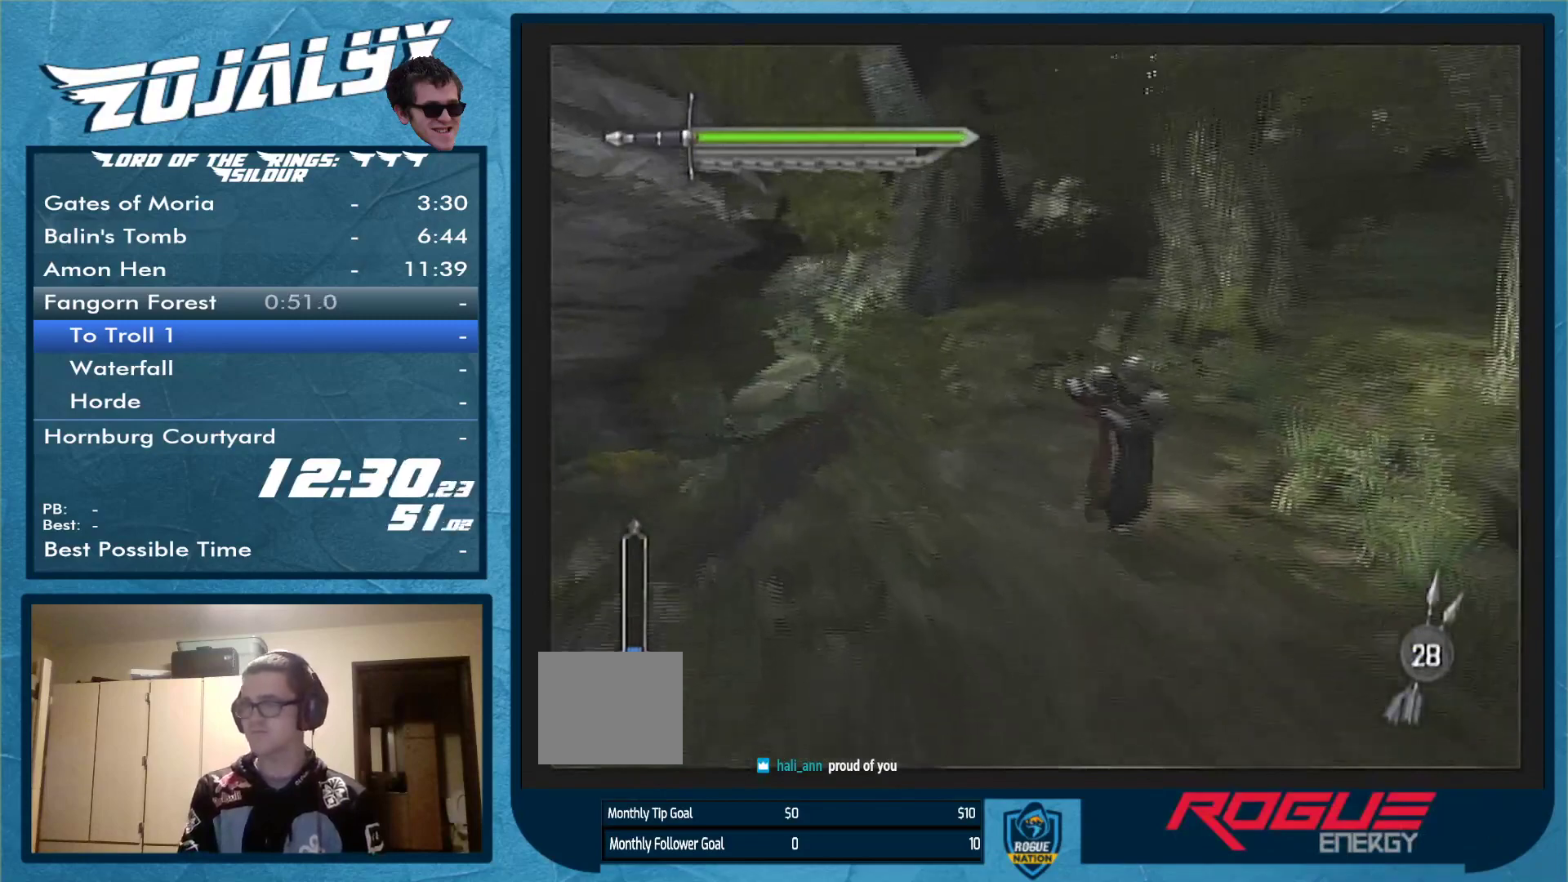
{"buttons": [], "left_stick": "down", "right_stick": "center", "events": []}
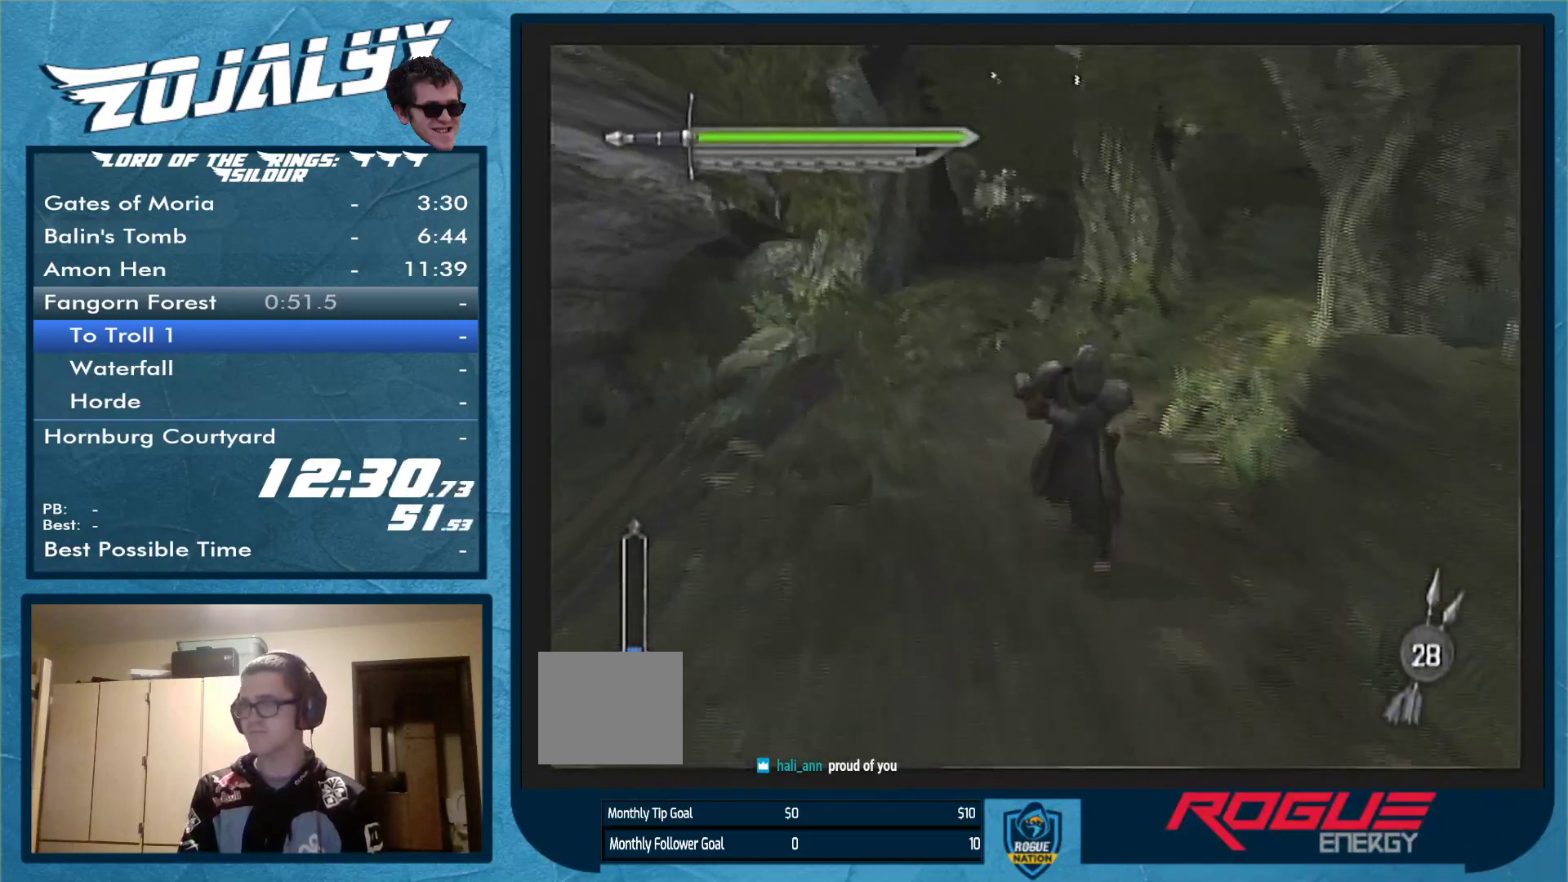
{"buttons": [], "left_stick": "down", "right_stick": "center", "events": []}
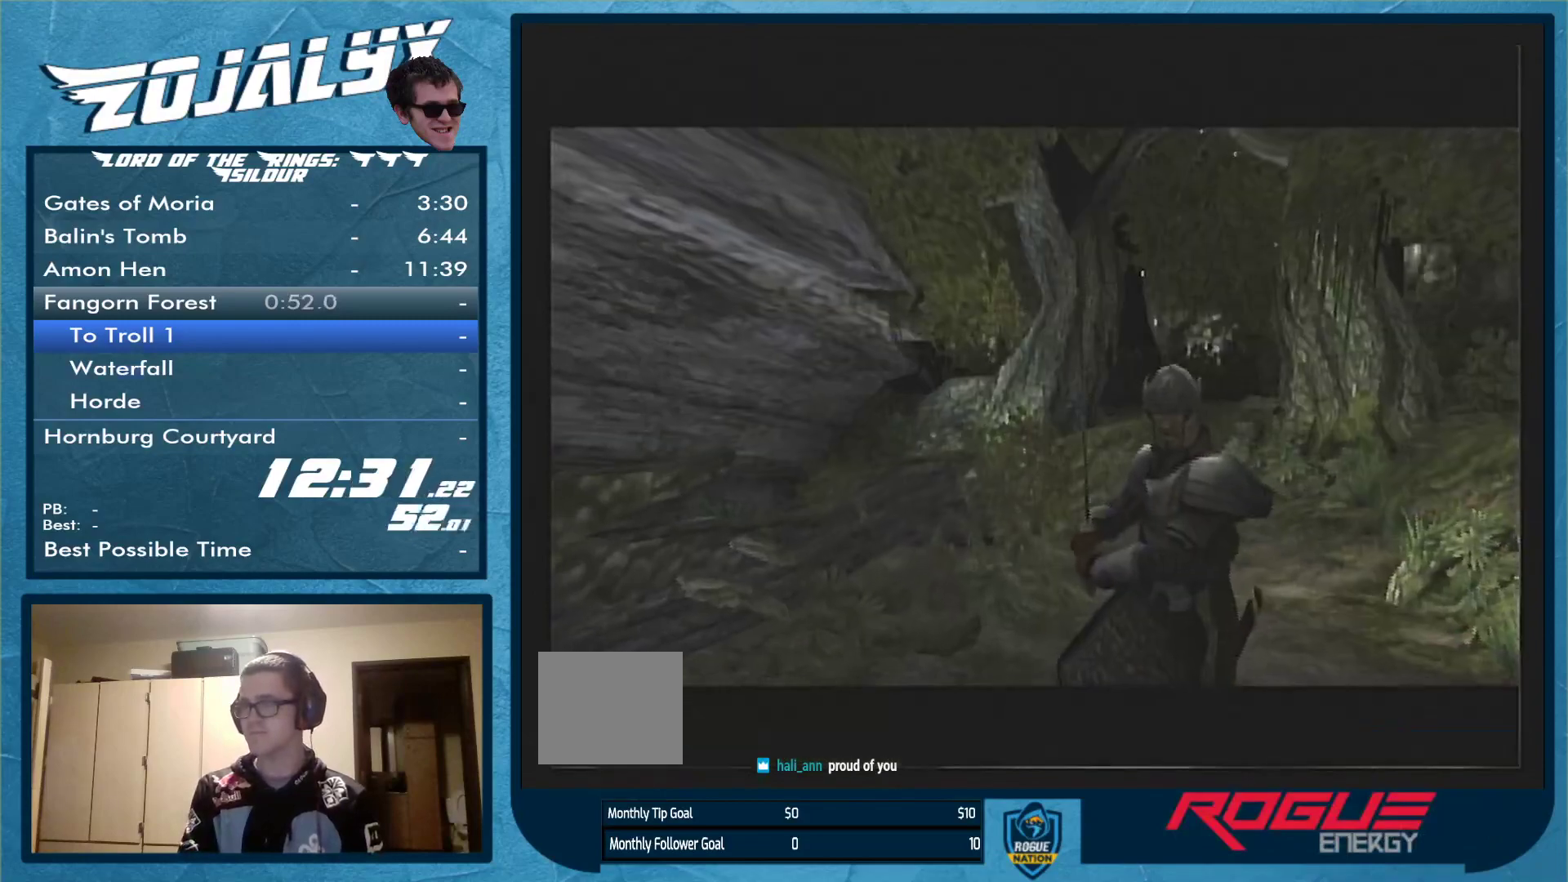
{"buttons": [], "left_stick": "center", "right_stick": "center", "events": [[100, "left_stick", "center"]]}